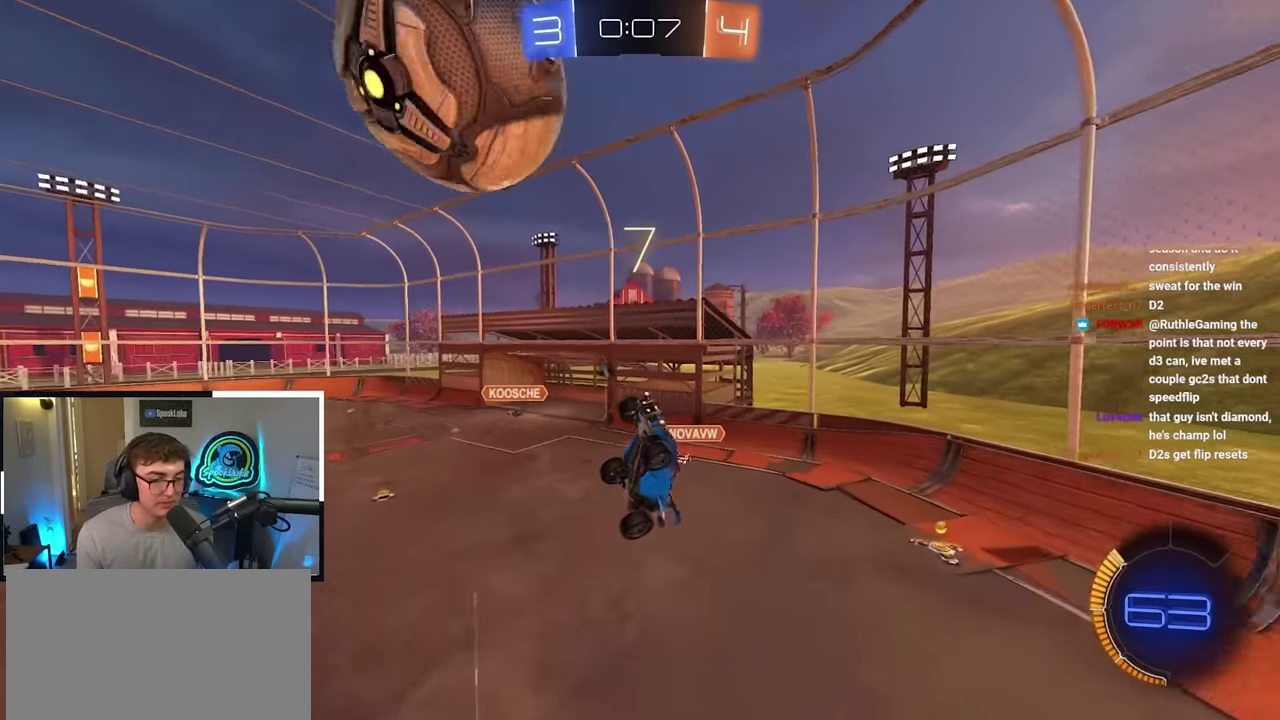
Gameplay with a controller (PlayStation layout); each line is a JSON object with the inputs held at the frame after it (dt_ms = milliseconds from this image to that frame). "events" lists button and stick changes between this image and that frame as [ms after this image, input, new state], when the widget could be followed in between.
{"dt_ms": 300, "buttons": ["TRIANGLE"], "left_stick": "center", "right_stick": "center"}
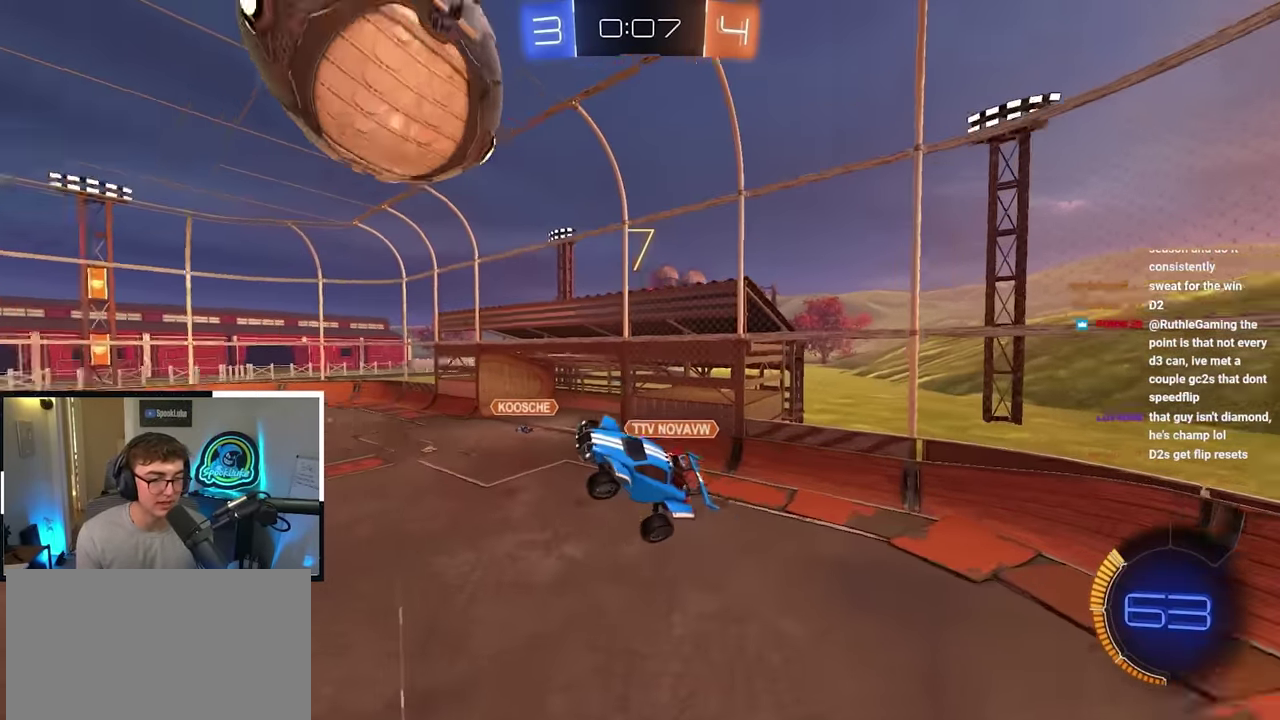
{"dt_ms": 900, "buttons": [], "left_stick": "up-left", "right_stick": "center", "events": [[100, "left_stick", "up-right"], [116, "TRIANGLE", "up"], [350, "left_stick", "center"], [416, "left_stick", "left"], [566, "left_stick", "center"], [816, "left_stick", "left"], [866, "left_stick", "up-left"]]}
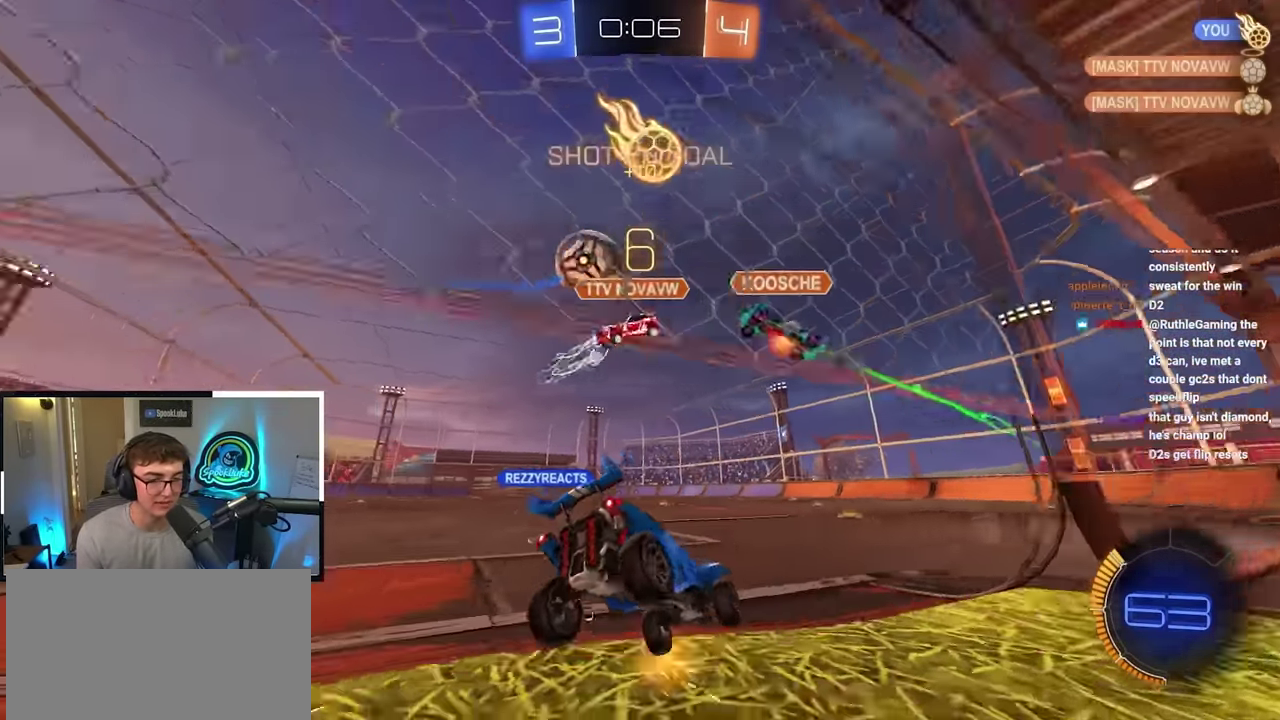
{"dt_ms": 300, "buttons": ["L2"], "left_stick": "up", "right_stick": "center", "events": [[33, "left_stick", "up"], [150, "left_stick", "up-right"], [233, "L2", "down"], [233, "left_stick", "up"]]}
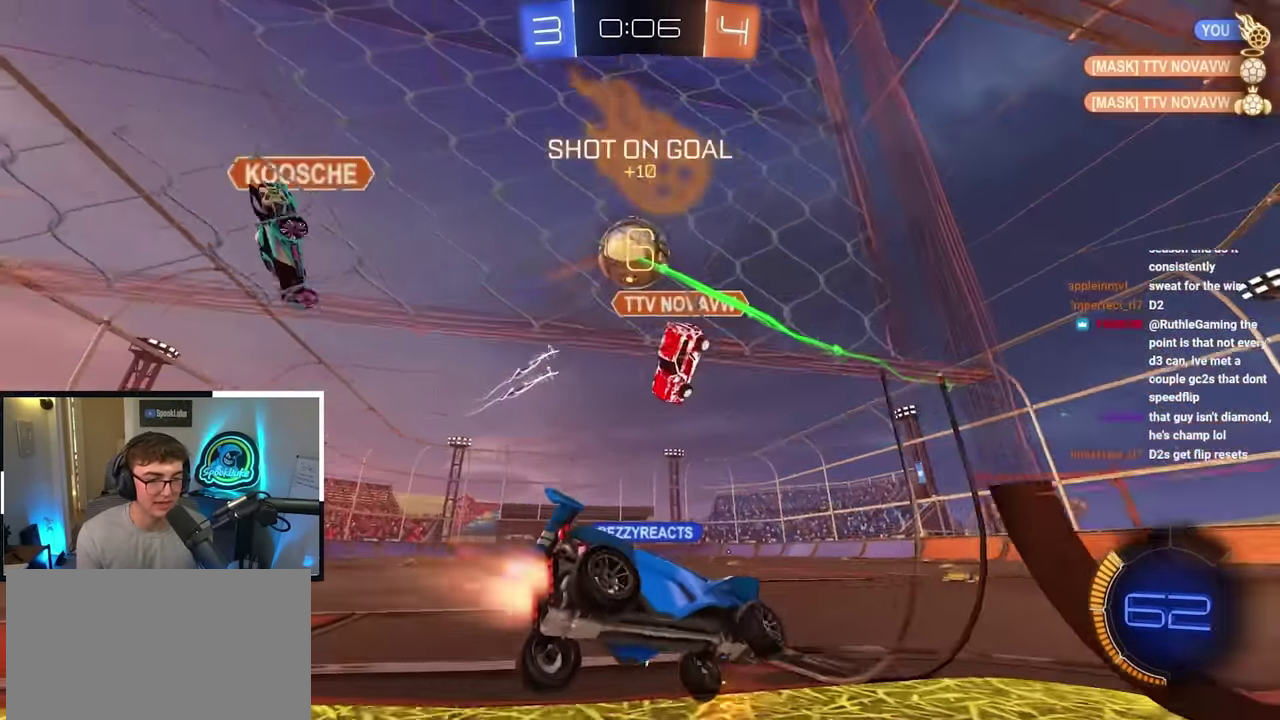
{"dt_ms": 400, "buttons": [], "left_stick": "up", "right_stick": "center", "events": [[83, "L2", "up"], [266, "TRIANGLE", "down"], [350, "TRIANGLE", "up"]]}
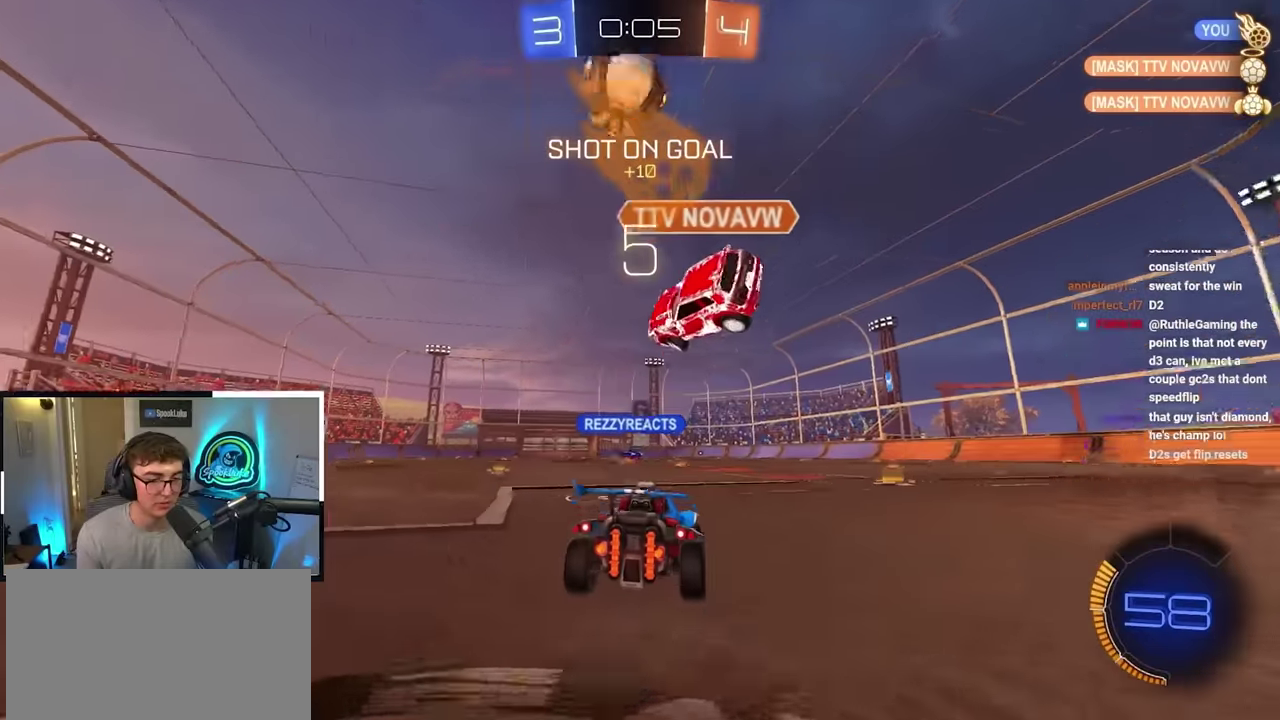
{"dt_ms": 600, "buttons": [], "left_stick": "up", "right_stick": "center", "events": [[16, "left_stick", "up-right"], [183, "left_stick", "right"], [550, "left_stick", "up"]]}
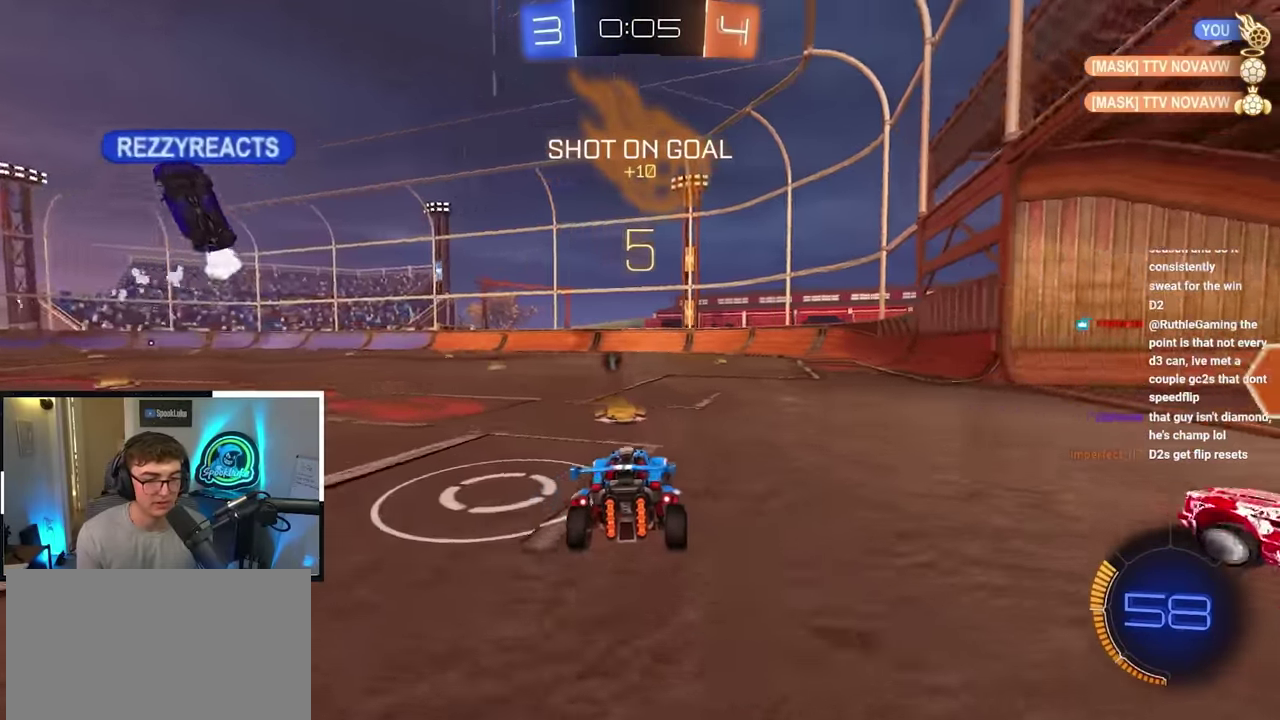
{"dt_ms": 300, "buttons": [], "left_stick": "up-right", "right_stick": "center", "events": [[16, "TRIANGLE", "down"], [116, "TRIANGLE", "up"], [216, "left_stick", "up-right"]]}
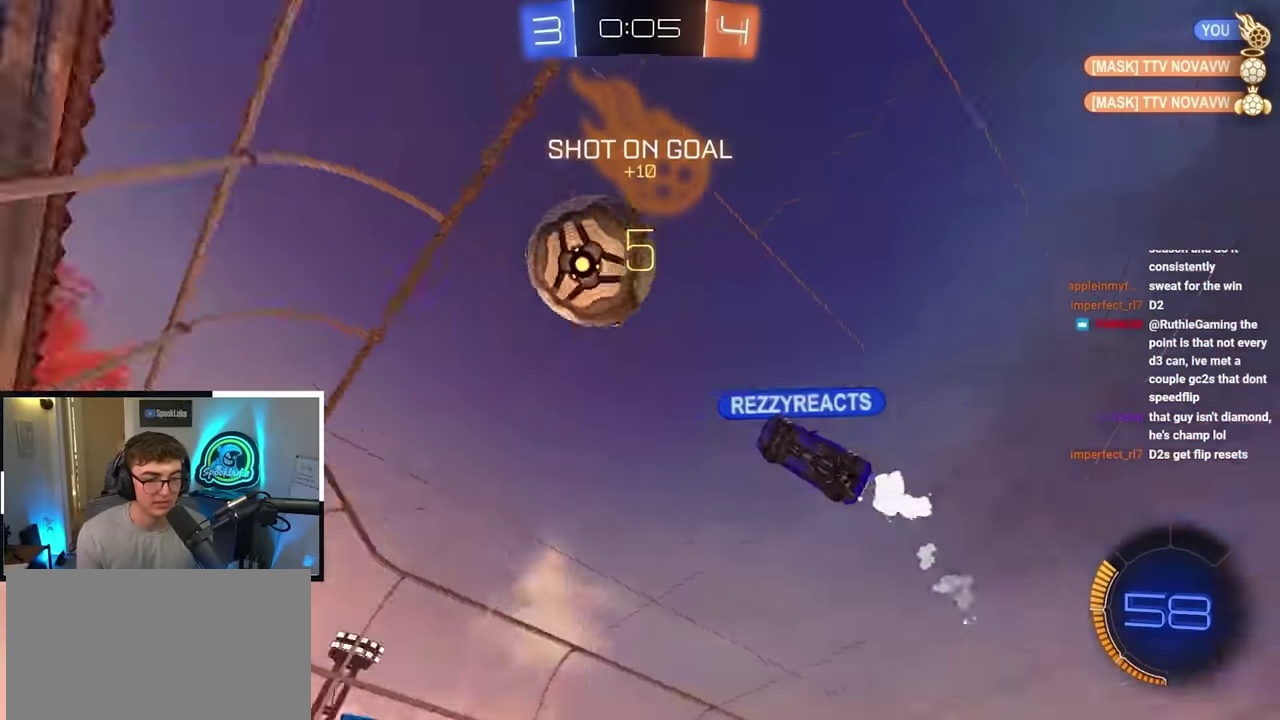
{"dt_ms": 800, "buttons": [], "left_stick": "right", "right_stick": "center", "events": [[183, "left_stick", "up"], [333, "left_stick", "up-right"], [800, "left_stick", "right"]]}
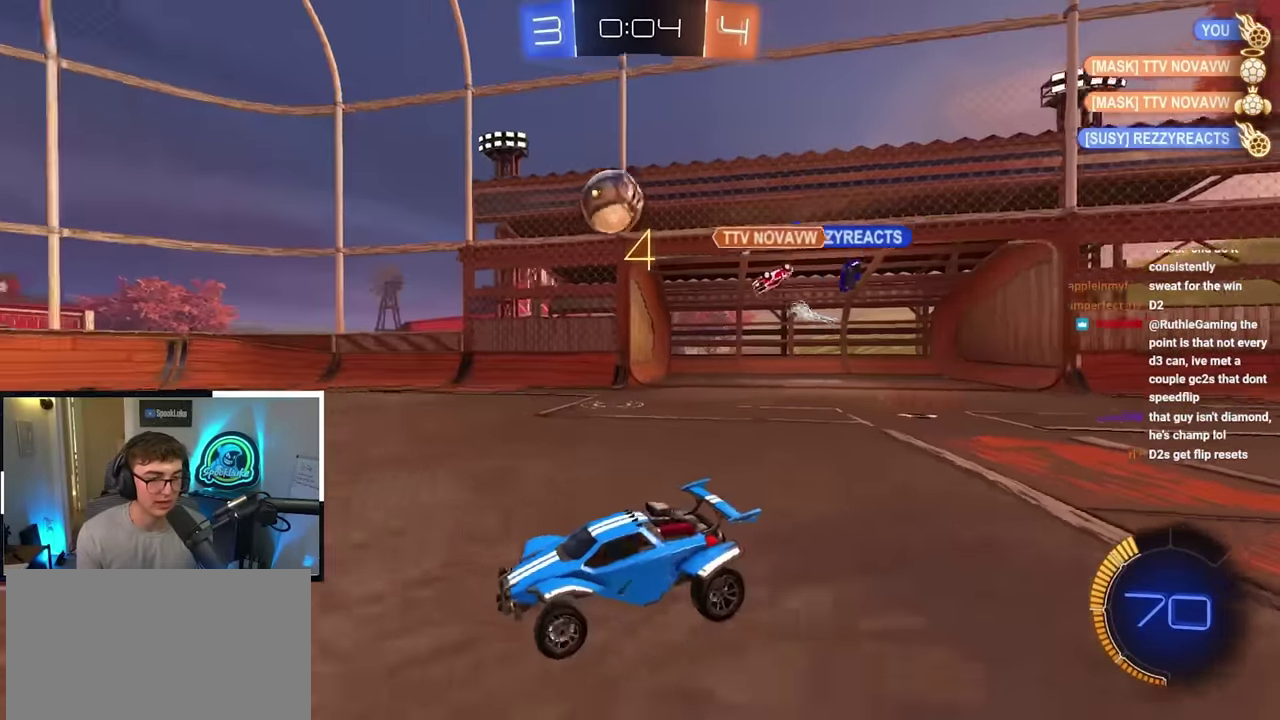
{"dt_ms": 400, "buttons": ["L2"], "left_stick": "up-right", "right_stick": "center", "events": [[83, "left_stick", "up-right"], [200, "L2", "down"], [300, "left_stick", "right"], [400, "left_stick", "up-right"]]}
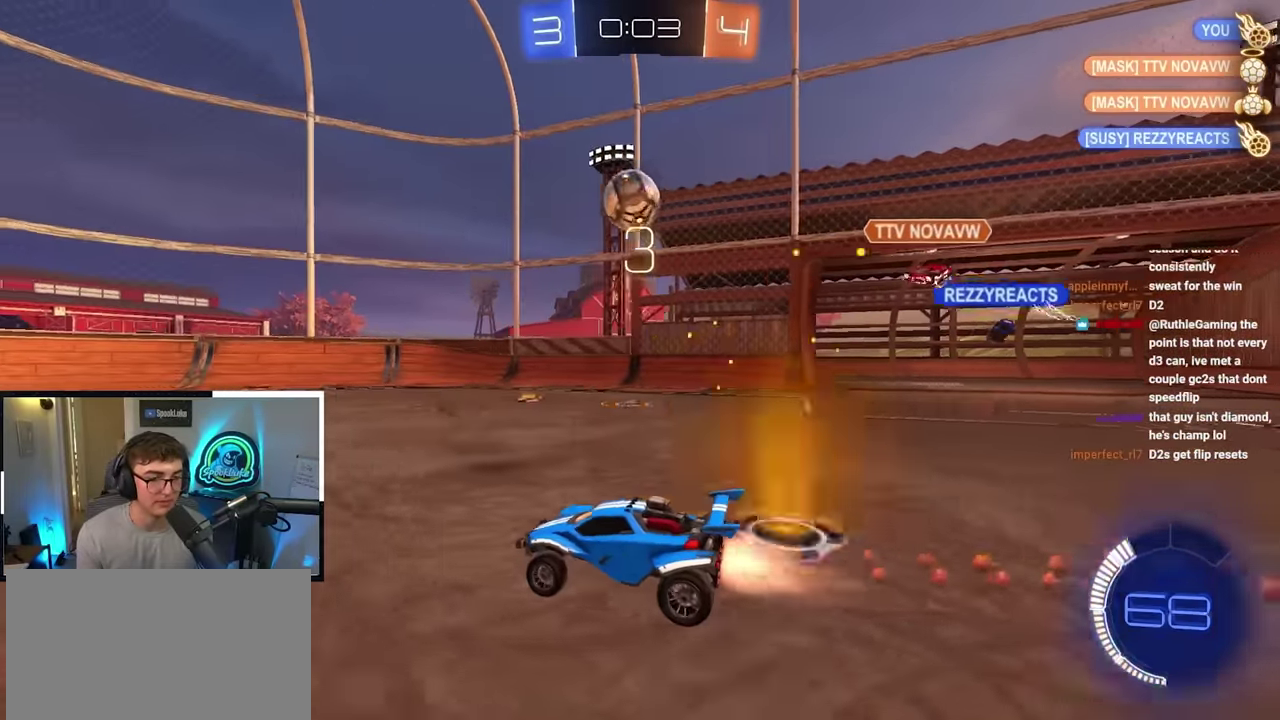
{"dt_ms": 600, "buttons": [], "left_stick": "up-right", "right_stick": "center", "events": [[50, "L2", "up"], [133, "L2", "down"], [366, "L2", "up"]]}